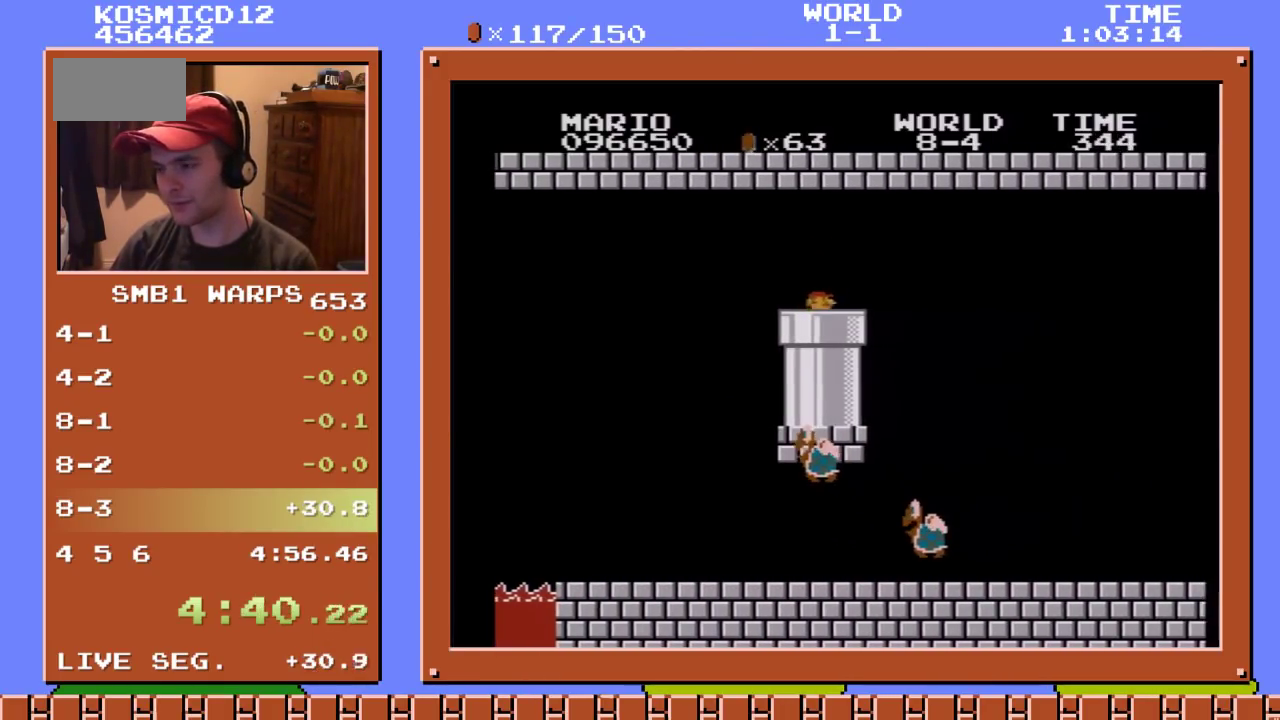
Gameplay with a controller (Nintendo layout); each line is a JSON object with the inputs held at the frame after it. "events" lists button and stick changes between this image and that frame as [ms after this image, input, new state], when the widget could be followed in between. Not read: L3 R3.
{"buttons": [], "events": [[117, "B", "up"], [117, "DPAD_DOWN", "up"]]}
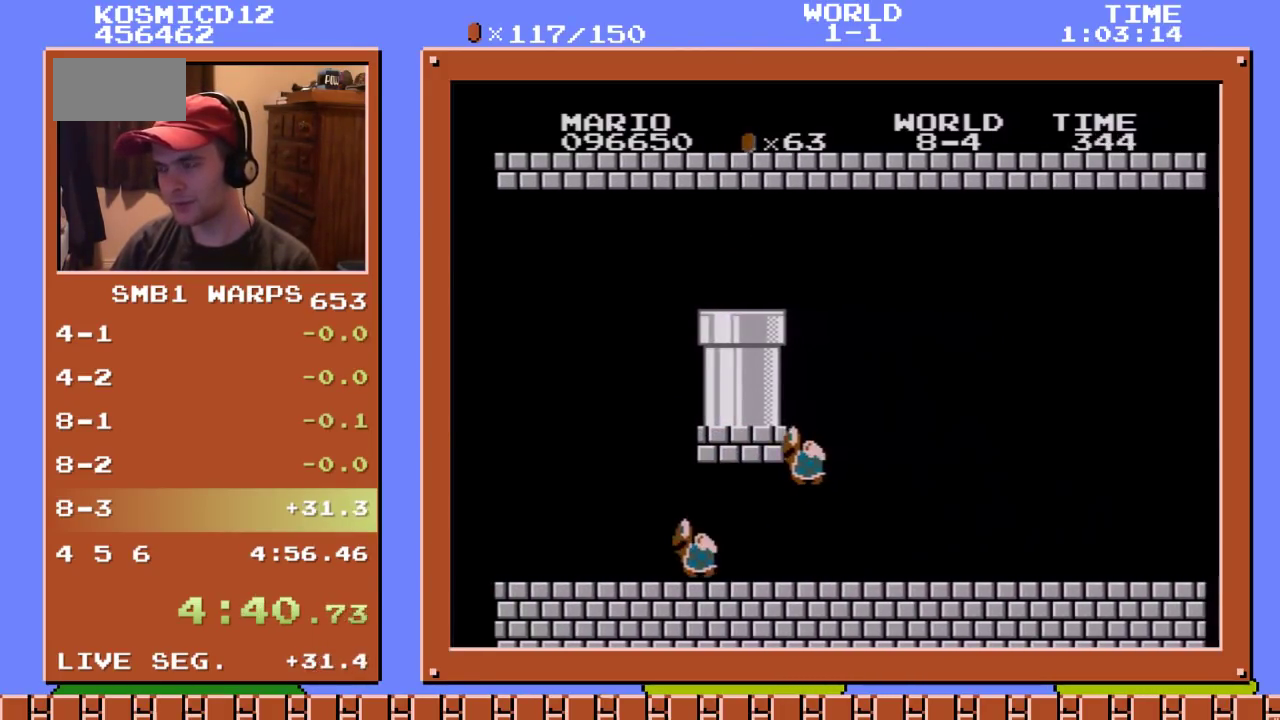
{"buttons": ["B", "DPAD_LEFT"], "events": [[67, "B", "down"], [500, "DPAD_LEFT", "down"]]}
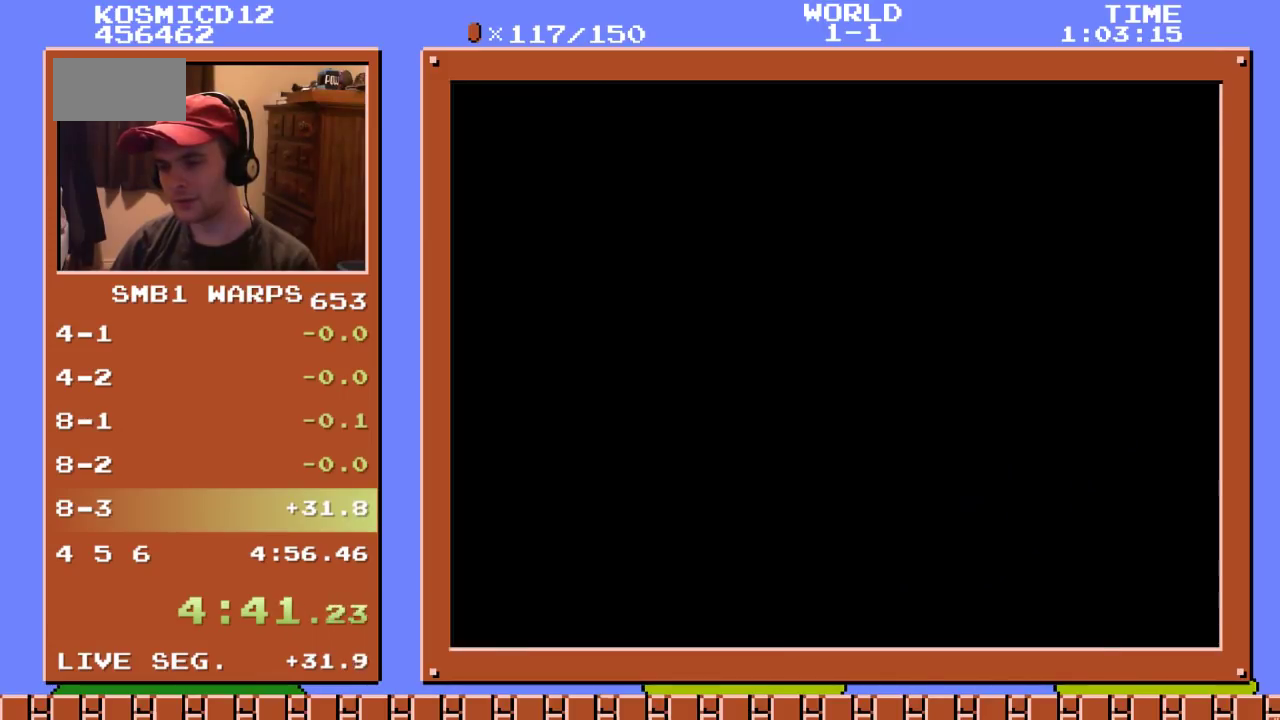
{"buttons": ["B", "DPAD_LEFT"], "events": []}
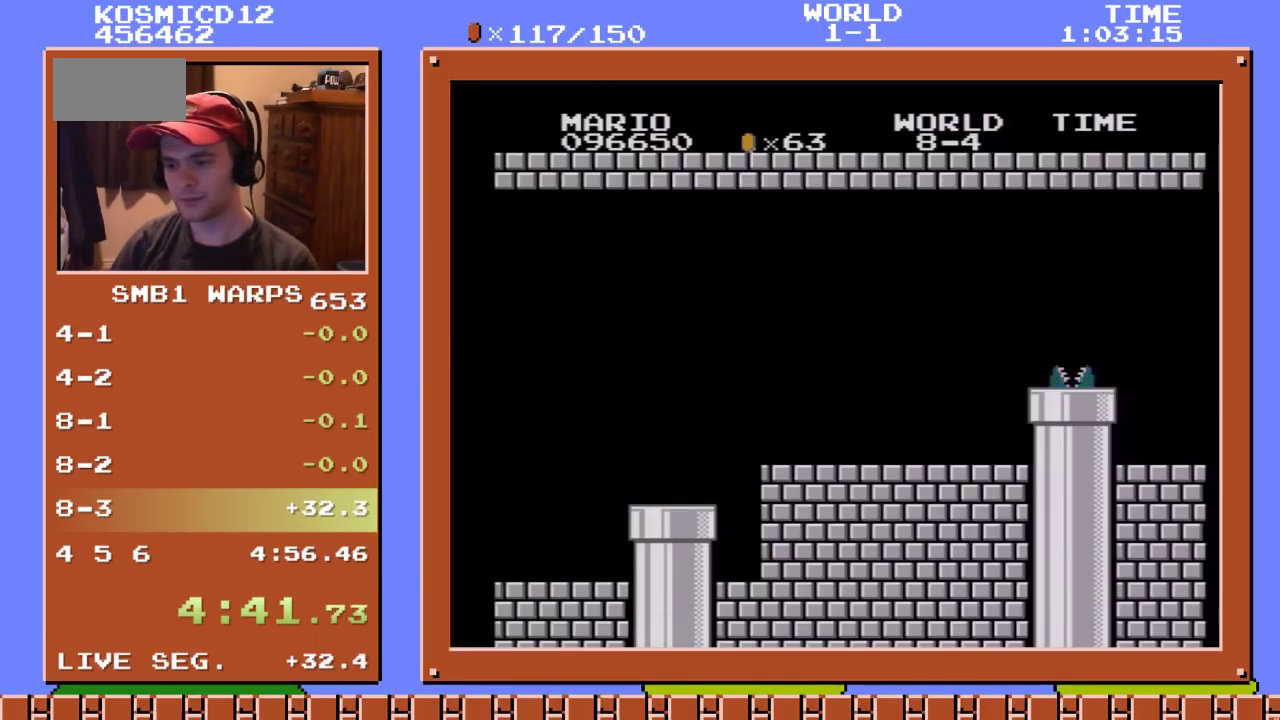
{"buttons": ["B", "DPAD_LEFT"], "events": []}
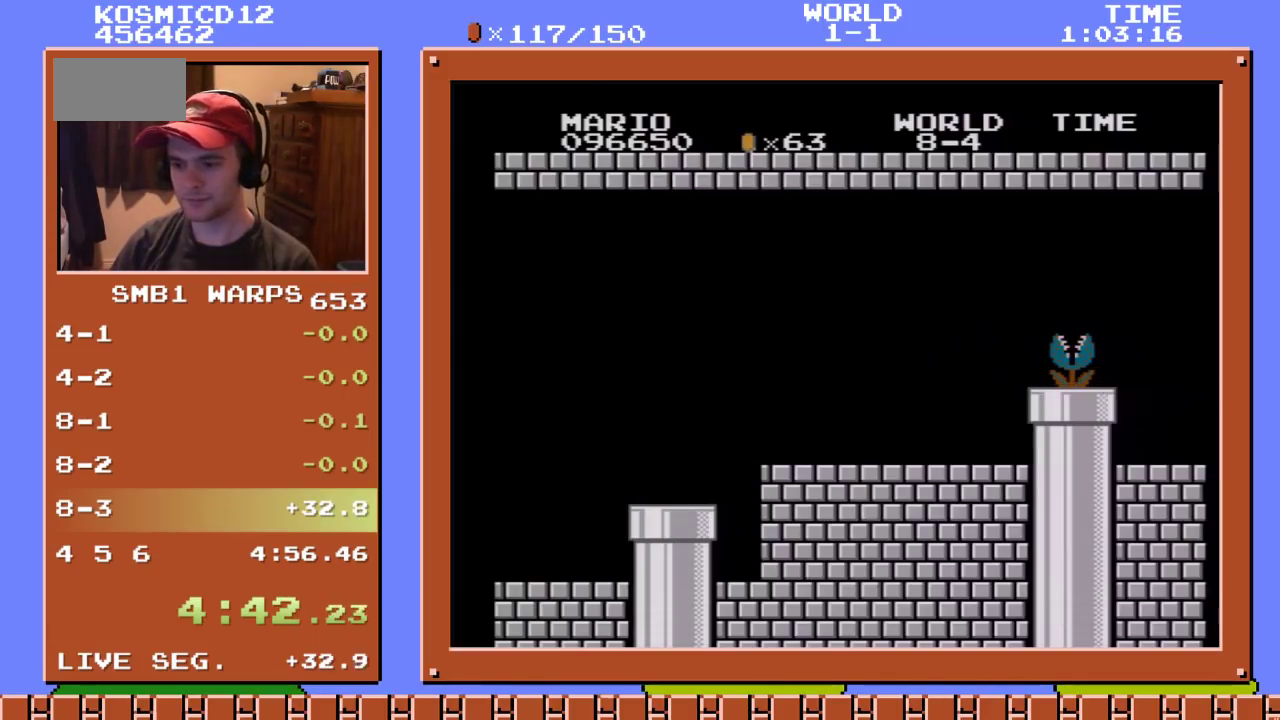
{"buttons": ["B", "DPAD_LEFT"], "events": []}
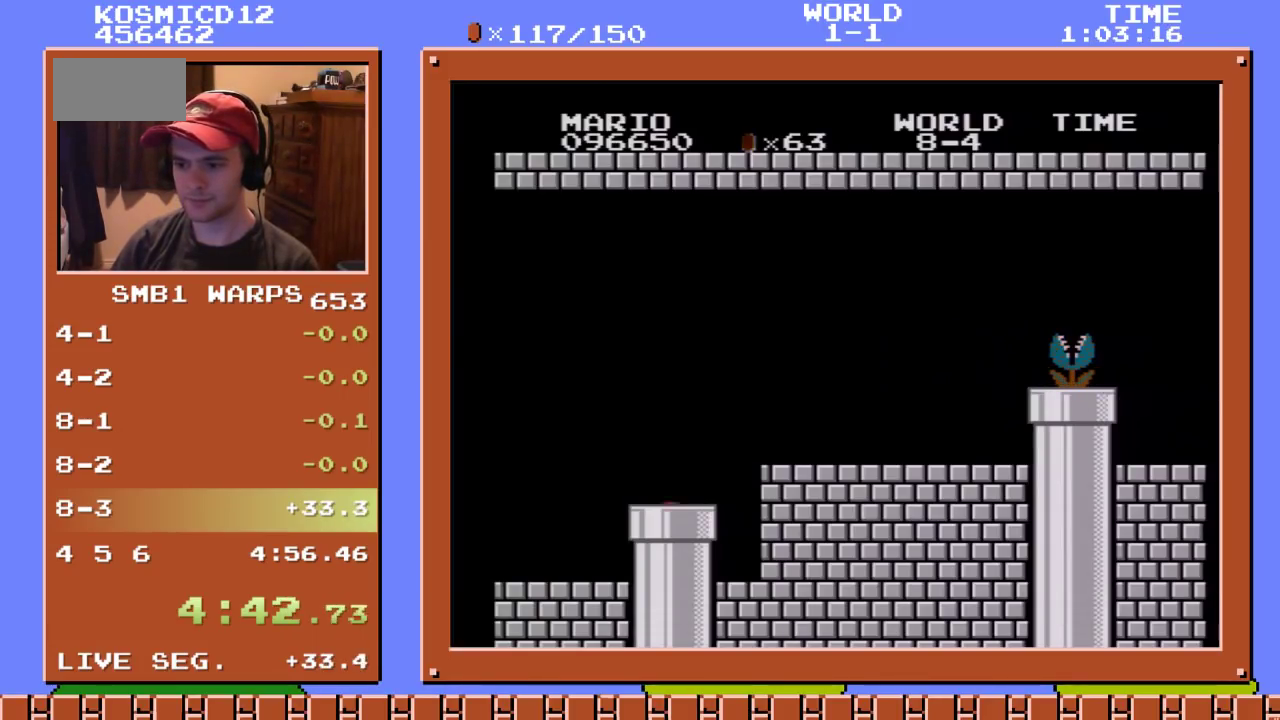
{"buttons": ["B", "DPAD_RIGHT"], "events": [[283, "A", "down"], [283, "DPAD_LEFT", "up"], [283, "DPAD_RIGHT", "down"], [333, "A", "up"]]}
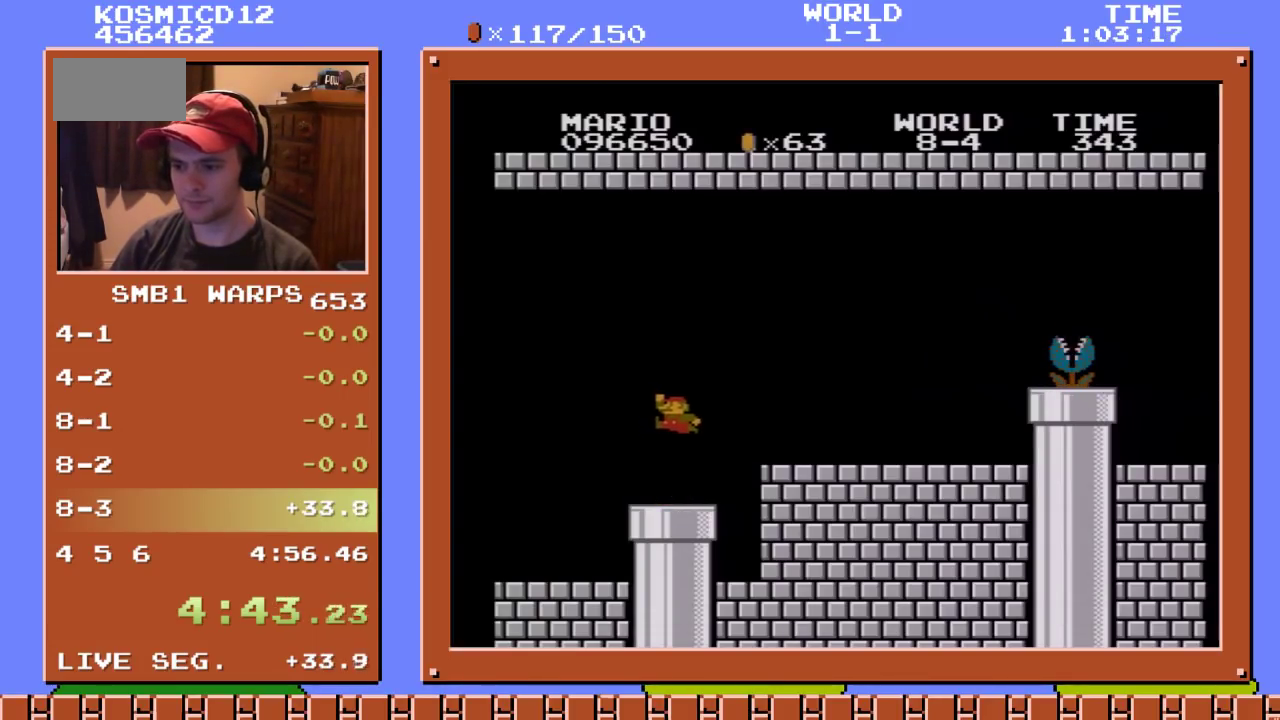
{"buttons": ["B", "DPAD_RIGHT"], "events": [[217, "A", "down"], [300, "A", "up"]]}
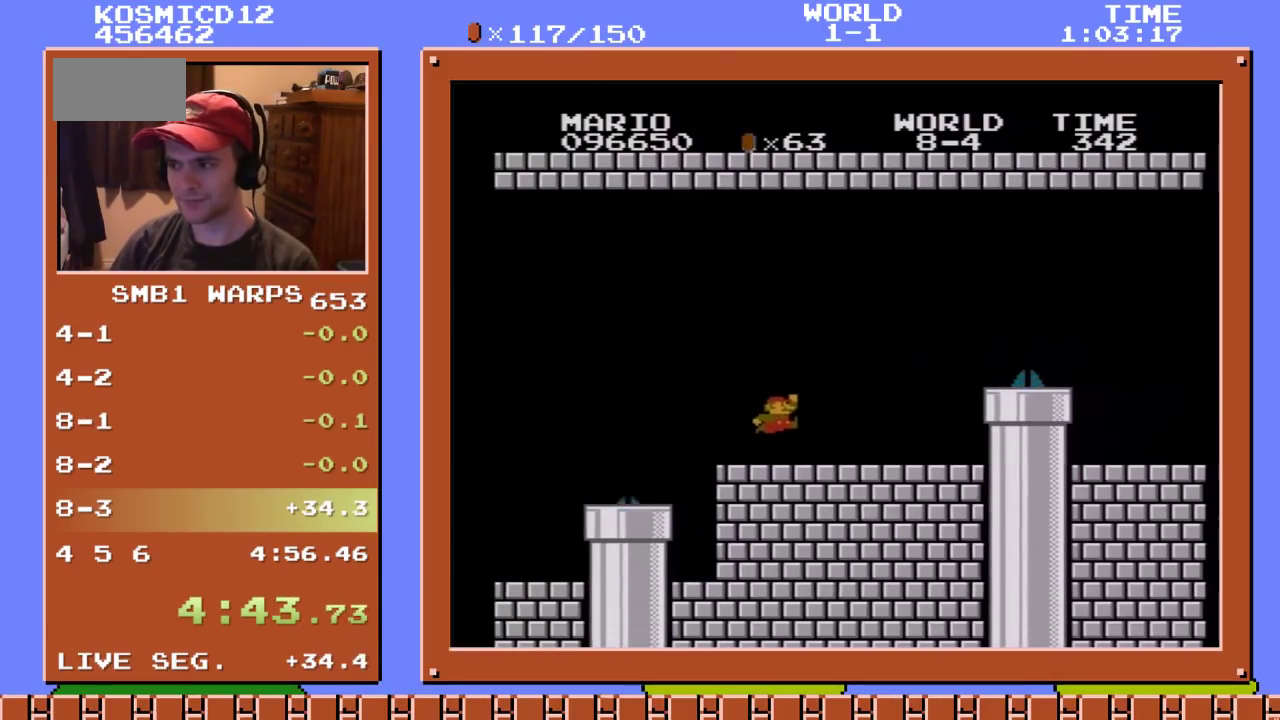
{"buttons": ["B", "DPAD_RIGHT"], "events": [[283, "A", "down"], [367, "A", "up"]]}
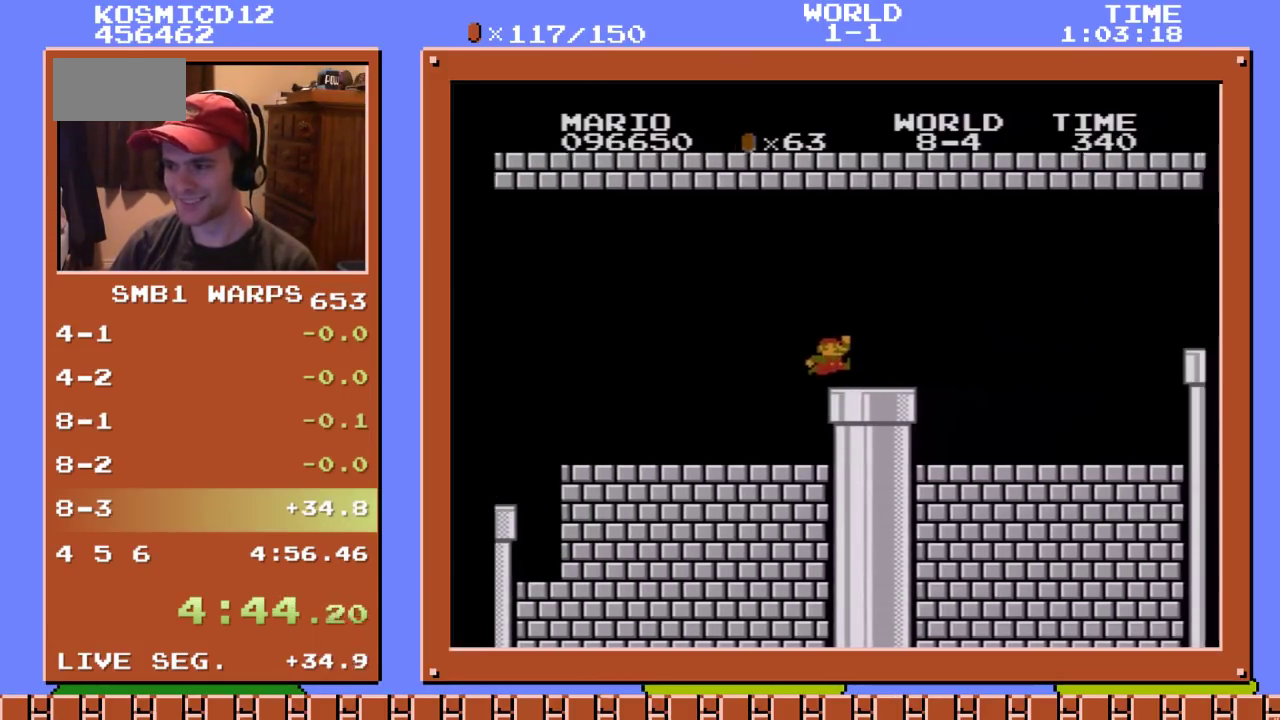
{"buttons": ["A", "B"], "events": [[17, "DPAD_UP", "down"], [83, "DPAD_UP", "up"], [150, "DPAD_UP", "down"], [333, "DPAD_UP", "up"], [467, "DPAD_RIGHT", "up"], [483, "A", "down"]]}
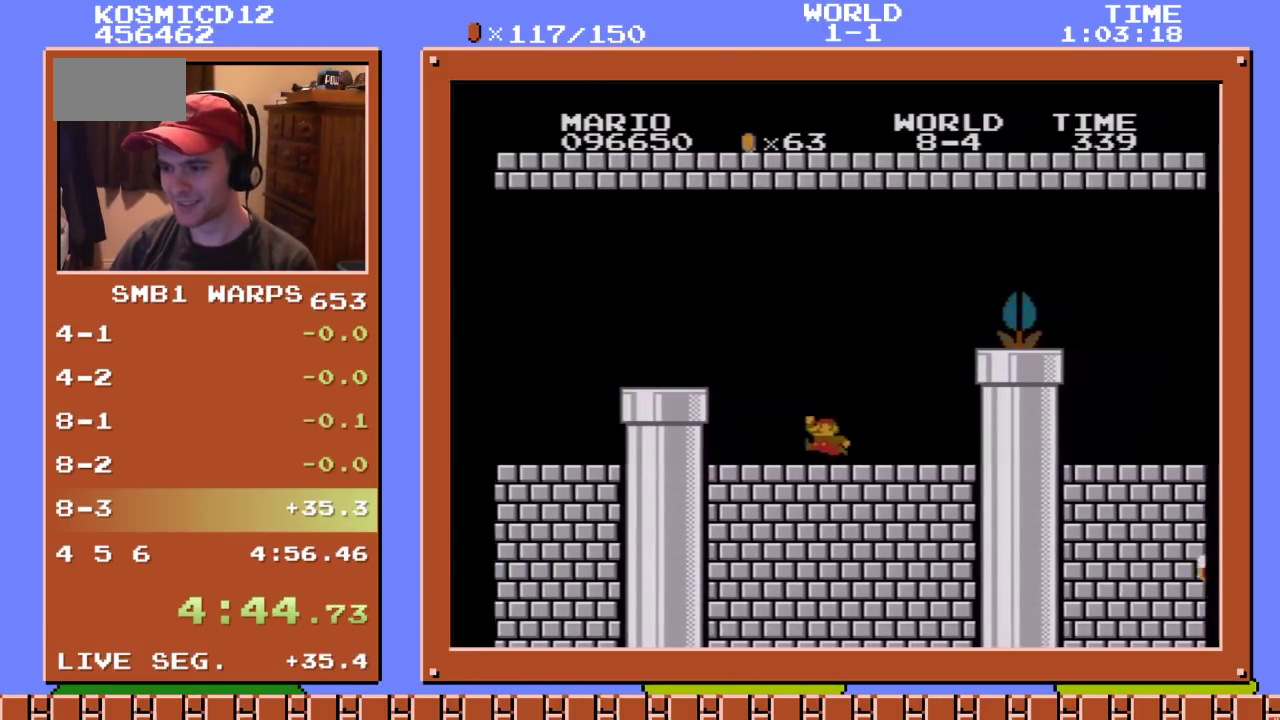
{"buttons": ["B", "DPAD_RIGHT"], "events": [[17, "DPAD_RIGHT", "down"], [417, "A", "up"]]}
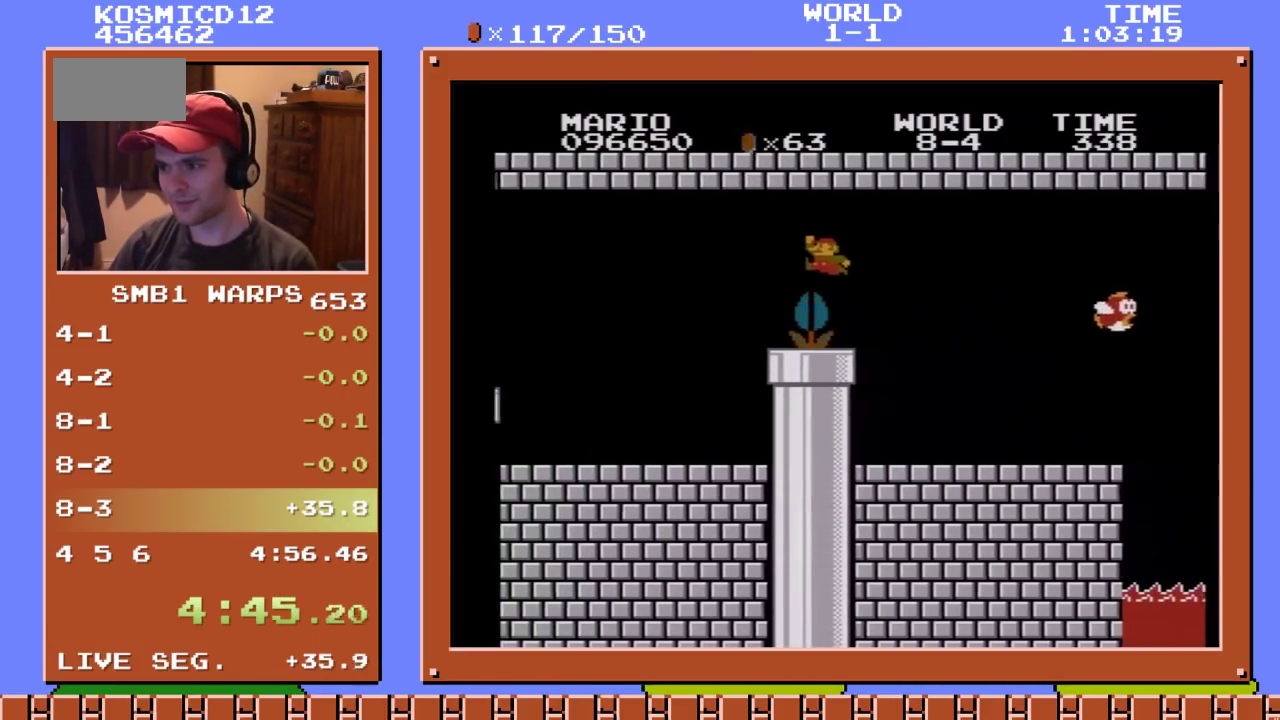
{"buttons": ["B", "DPAD_LEFT"], "events": [[183, "DPAD_LEFT", "down"], [183, "DPAD_RIGHT", "up"]]}
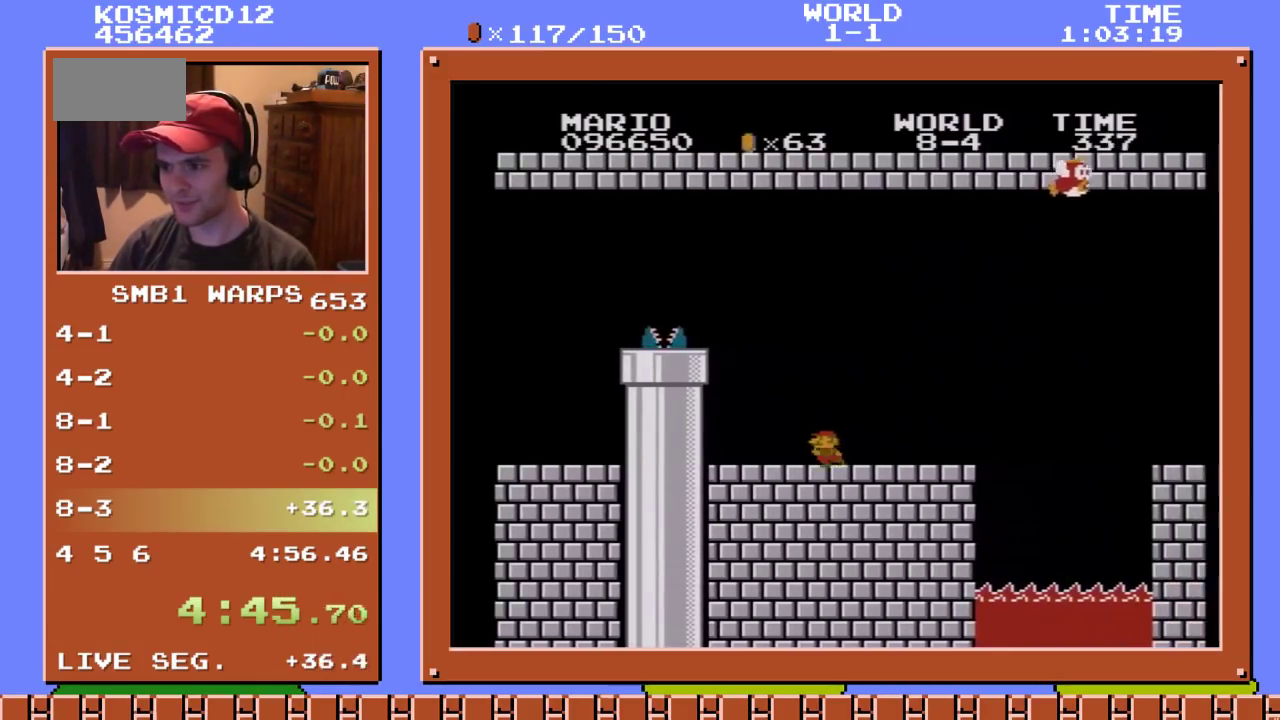
{"buttons": ["A", "B", "DPAD_LEFT"], "events": [[383, "A", "down"]]}
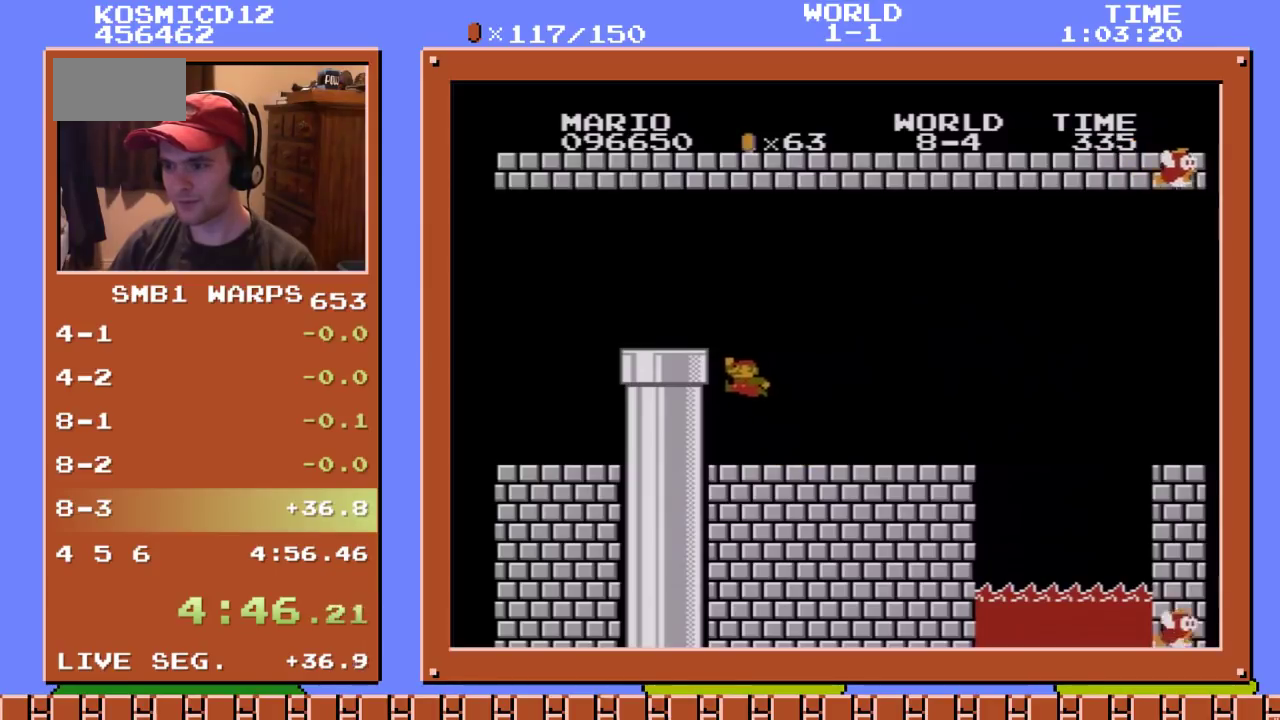
{"buttons": ["B"], "events": [[67, "A", "up"], [133, "DPAD_LEFT", "up"], [217, "DPAD_DOWN", "down"], [433, "DPAD_DOWN", "up"]]}
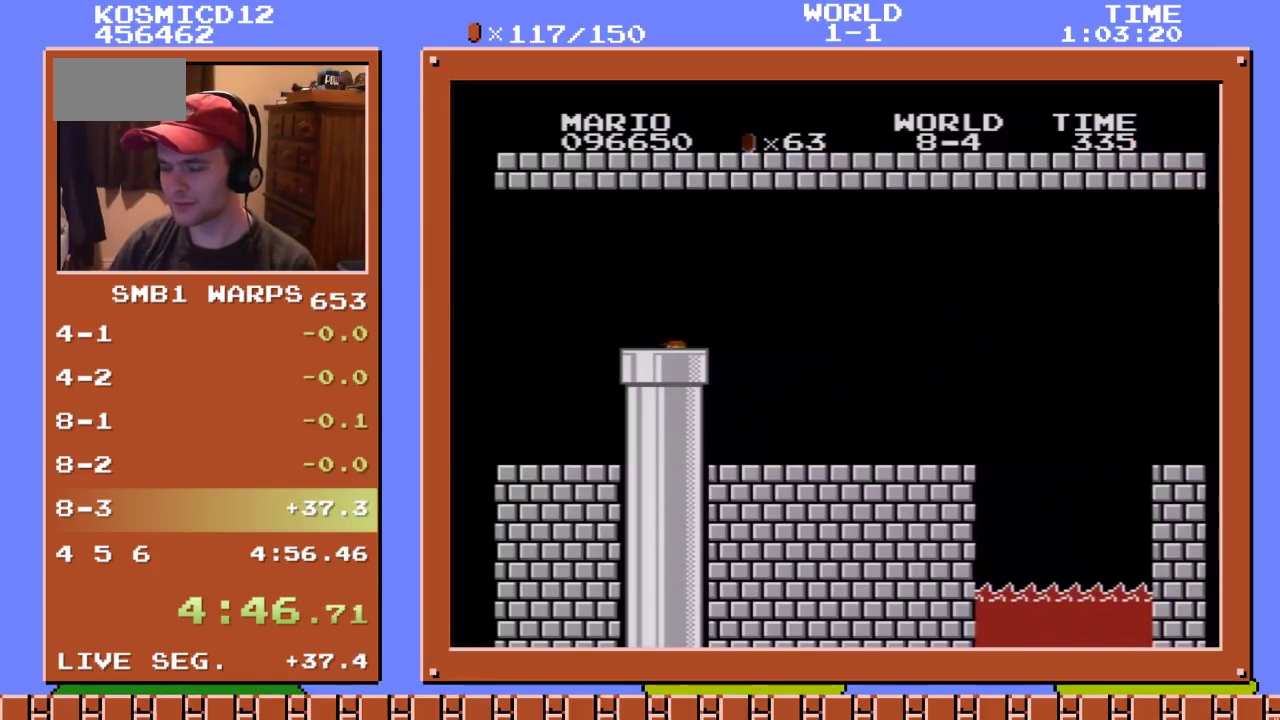
{"buttons": [], "events": [[17, "B", "up"]]}
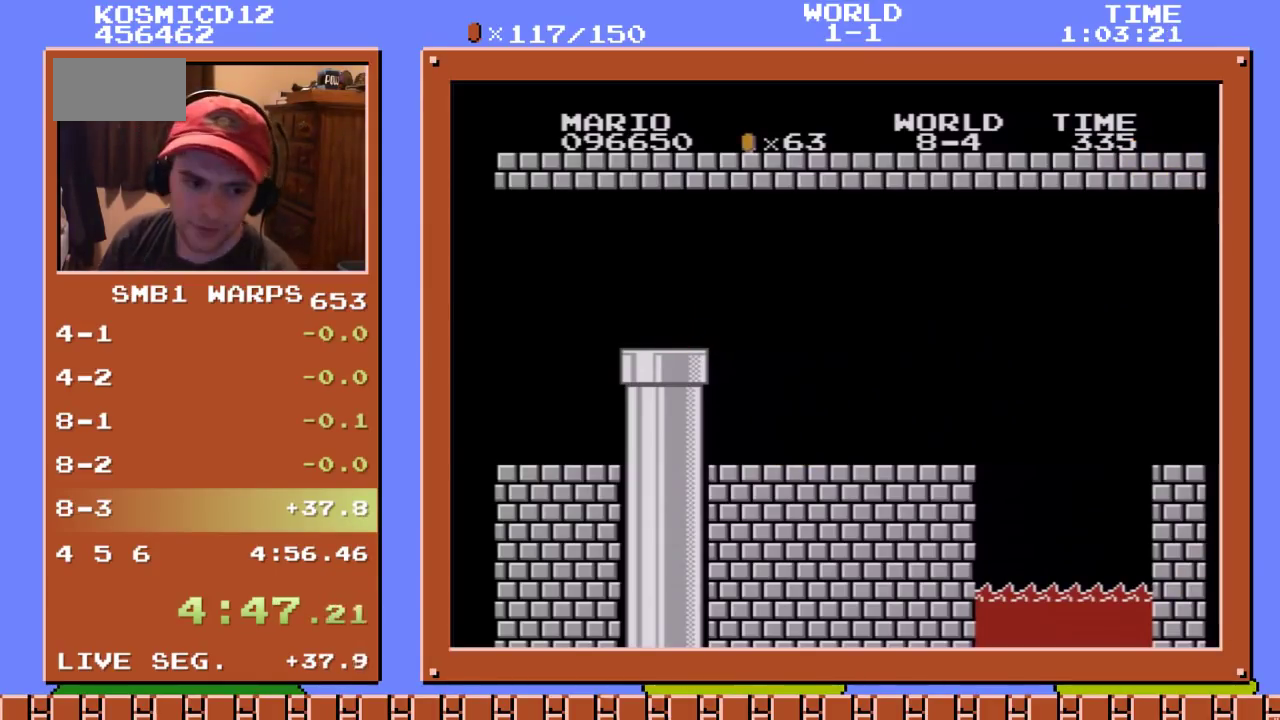
{"buttons": [], "events": []}
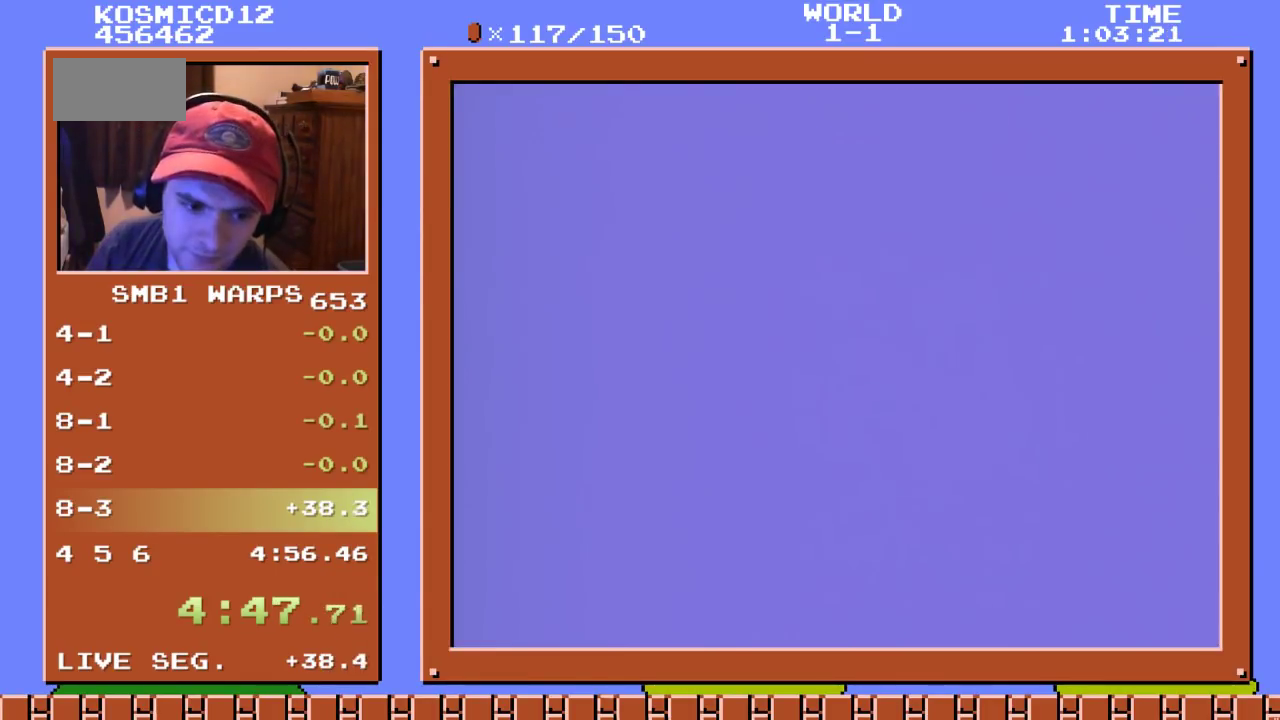
{"buttons": [], "events": []}
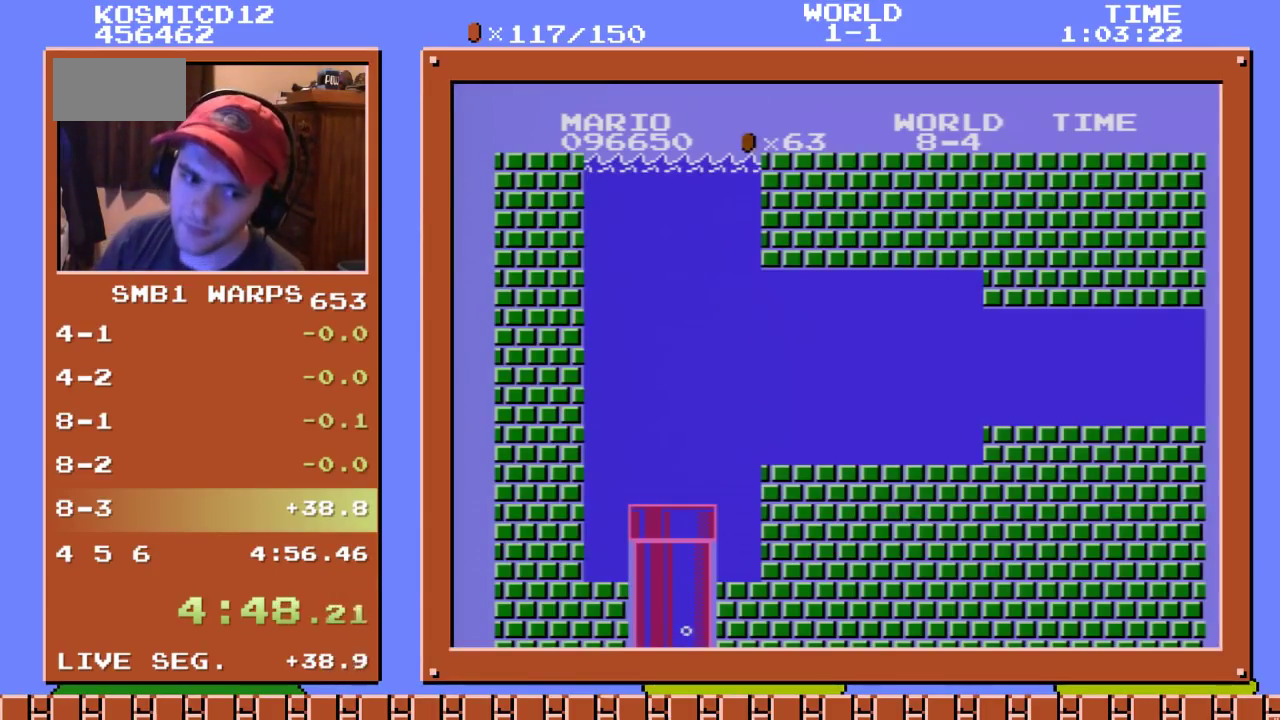
{"buttons": ["DPAD_RIGHT"], "events": [[450, "DPAD_RIGHT", "down"]]}
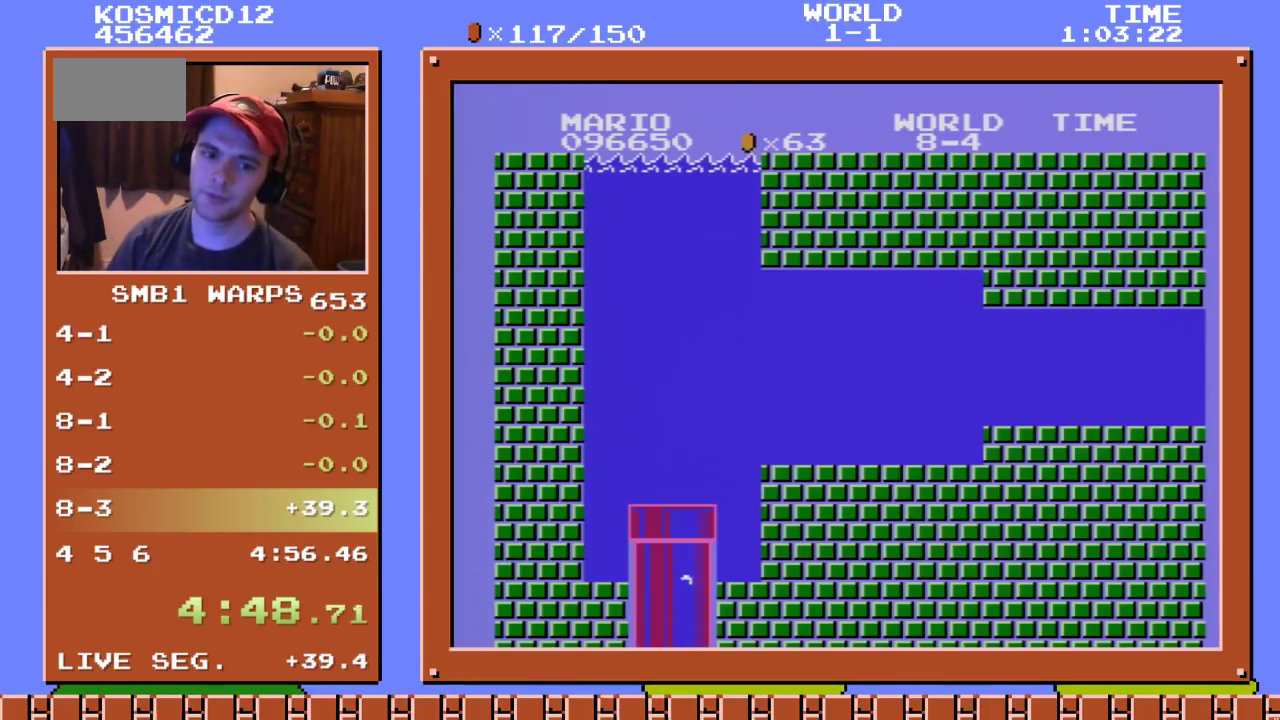
{"buttons": ["A", "DPAD_UP", "DPAD_RIGHT"], "events": [[33, "A", "down"], [33, "DPAD_UP", "down"]]}
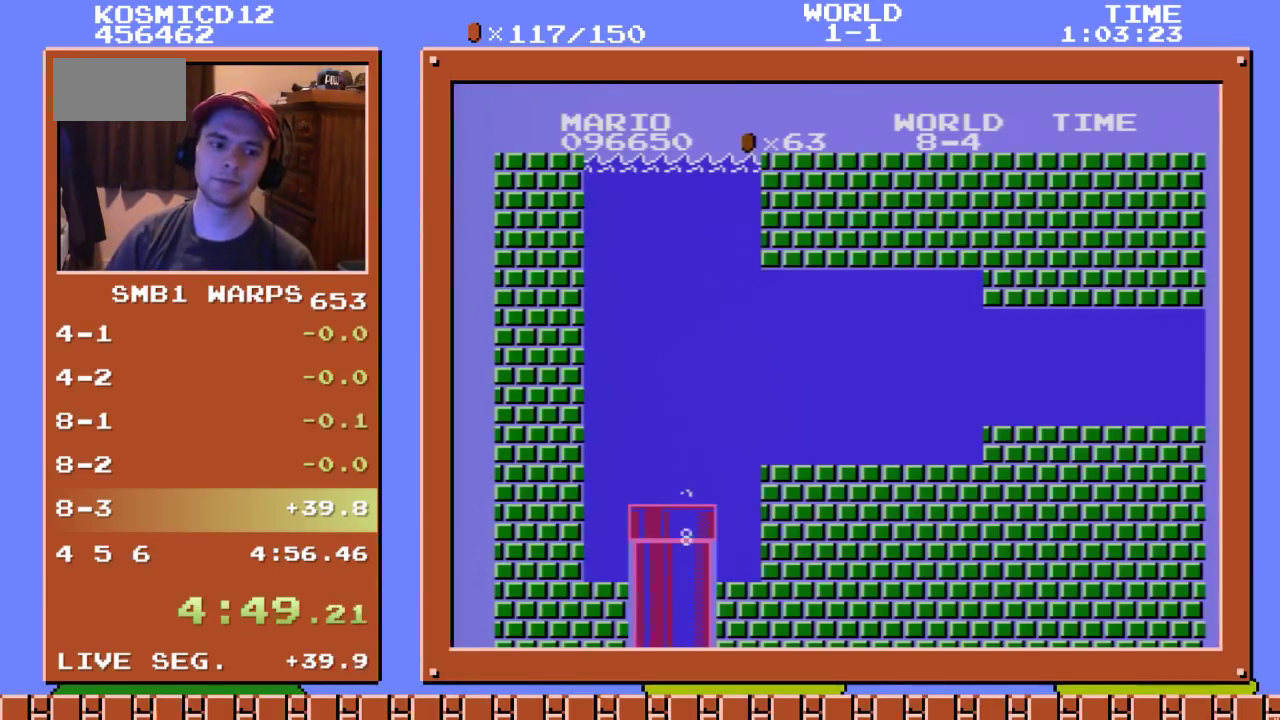
{"buttons": ["DPAD_UP", "DPAD_RIGHT"], "events": [[250, "A", "up"]]}
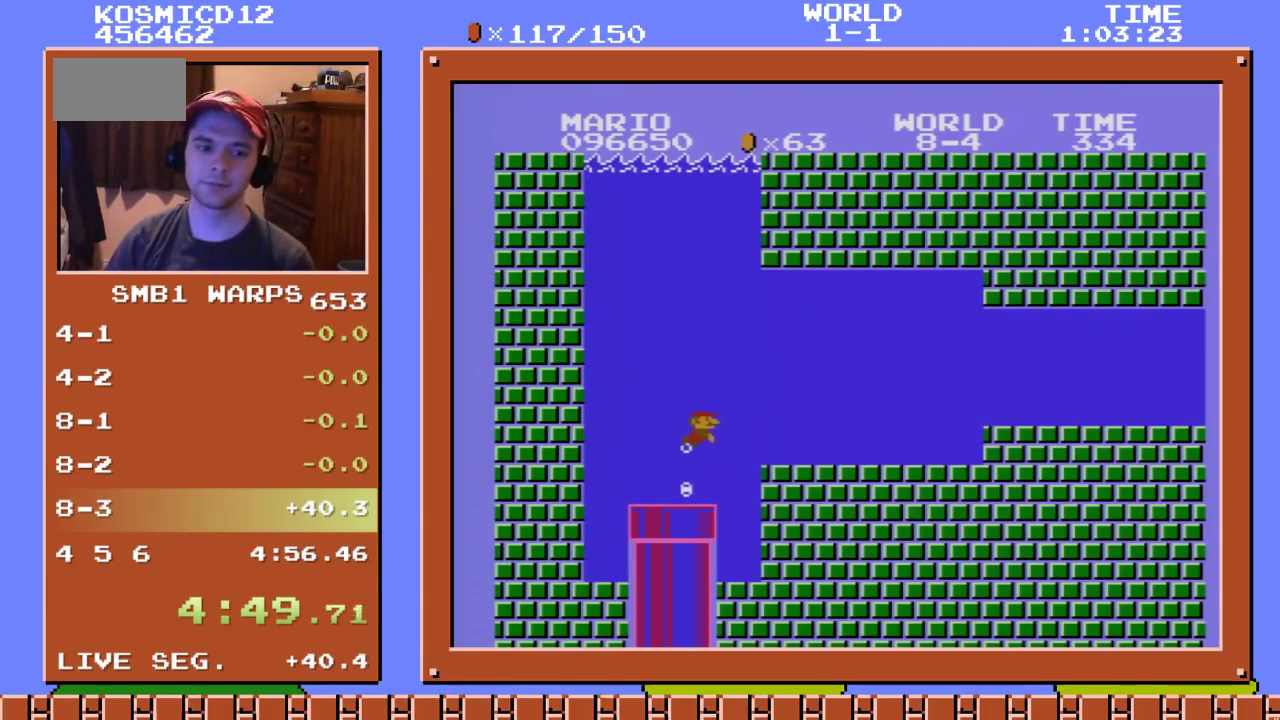
{"buttons": ["DPAD_UP", "DPAD_RIGHT"], "events": [[350, "A", "down"], [467, "A", "up"]]}
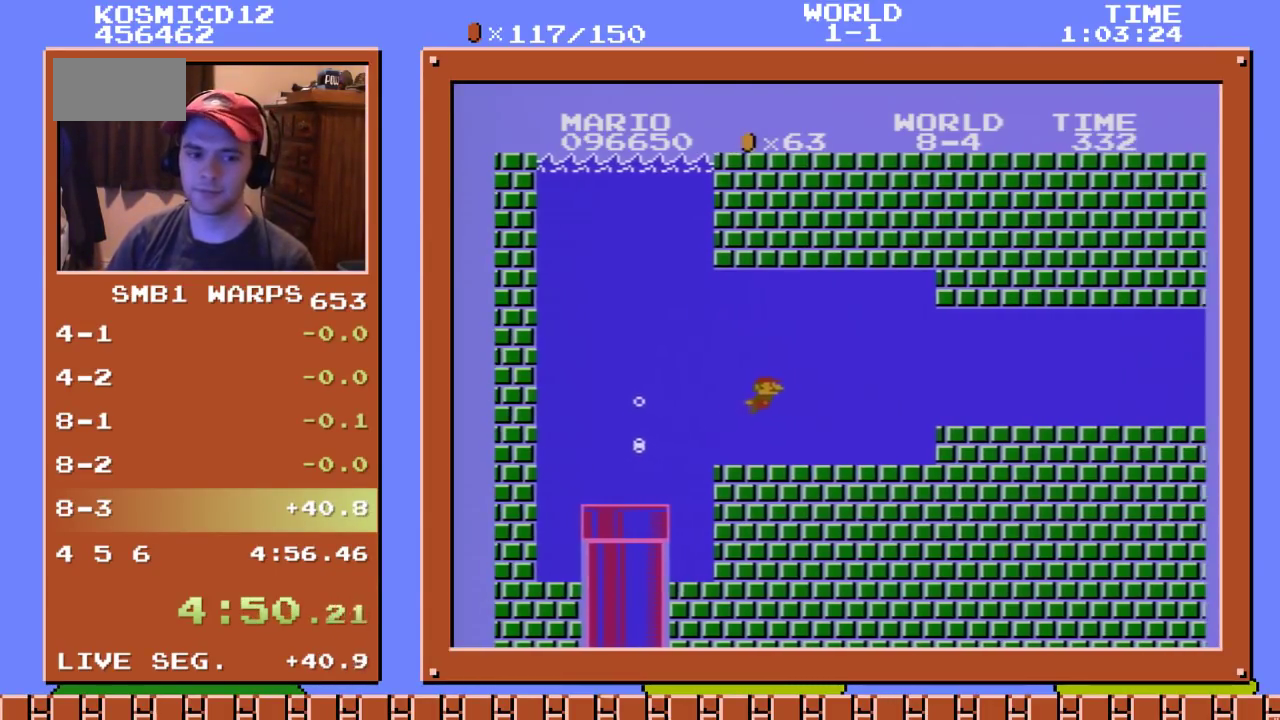
{"buttons": ["DPAD_UP", "DPAD_RIGHT"], "events": []}
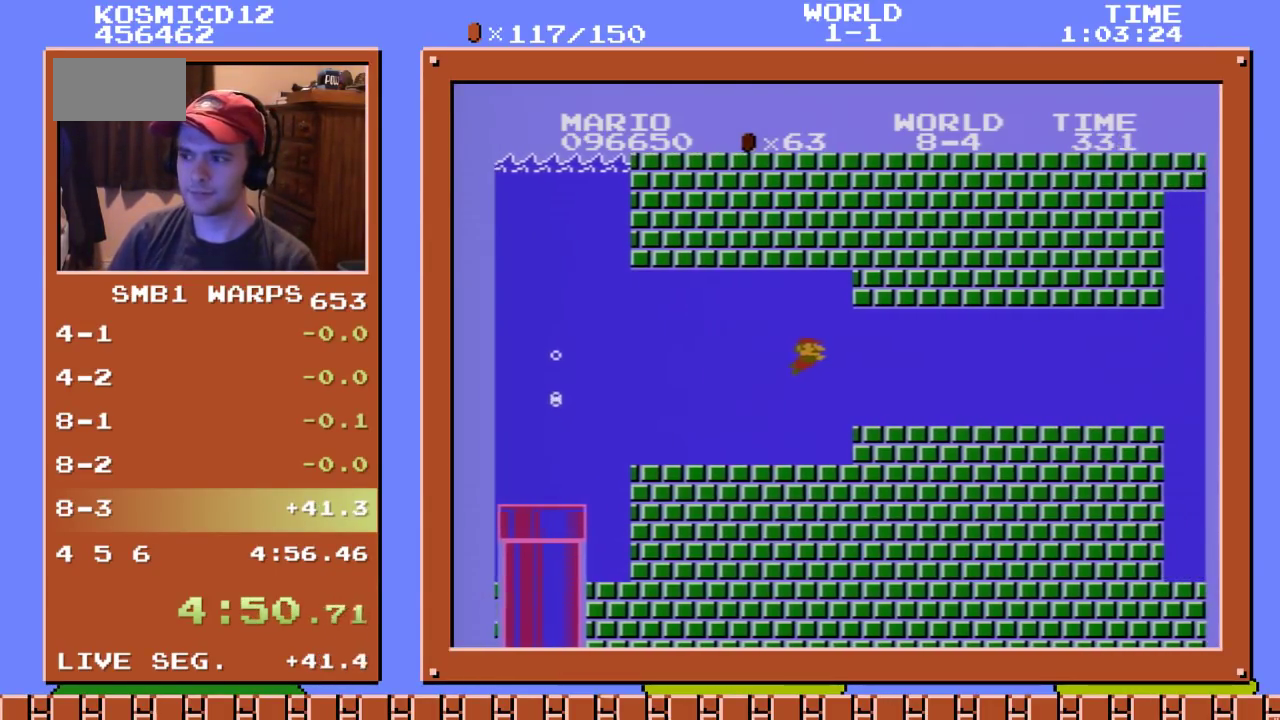
{"buttons": ["A", "DPAD_UP", "DPAD_RIGHT"], "events": [[483, "A", "down"]]}
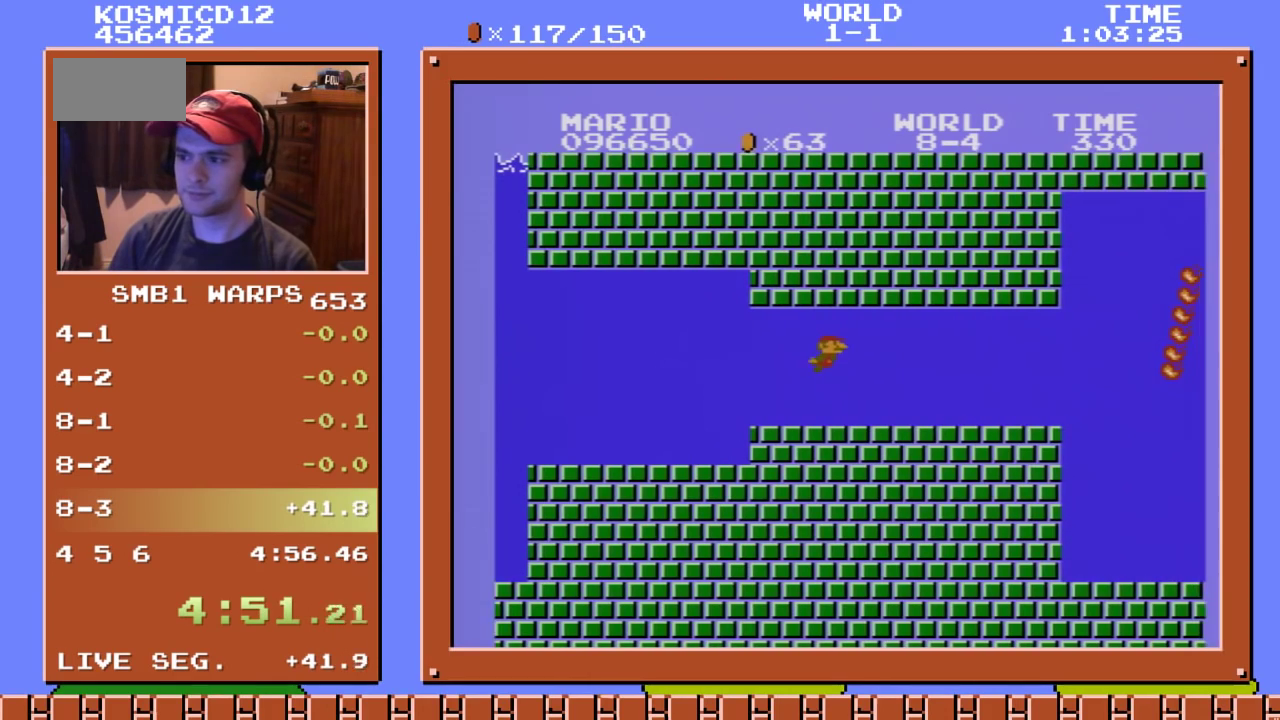
{"buttons": ["DPAD_UP", "DPAD_RIGHT"], "events": [[217, "A", "up"], [383, "A", "down"], [500, "A", "up"]]}
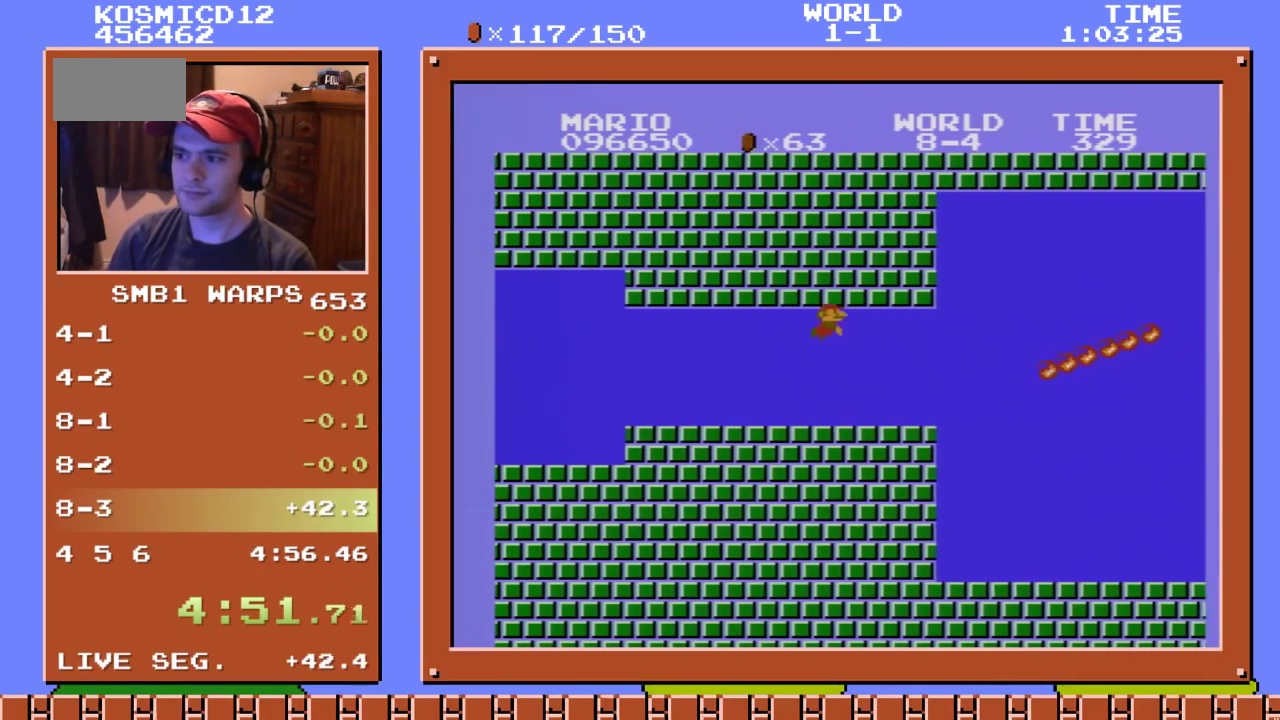
{"buttons": ["DPAD_UP", "DPAD_RIGHT"], "events": [[183, "A", "down"], [283, "A", "up"], [350, "A", "down"], [450, "A", "up"]]}
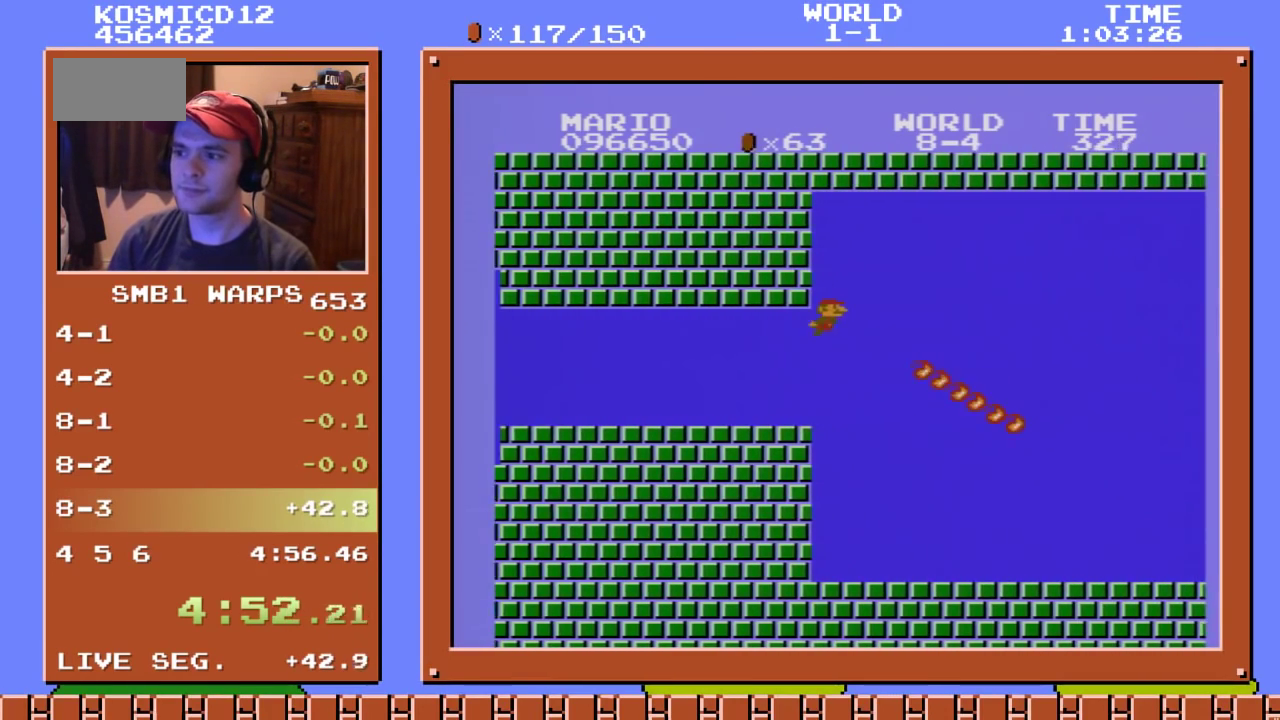
{"buttons": ["DPAD_UP", "DPAD_RIGHT"], "events": []}
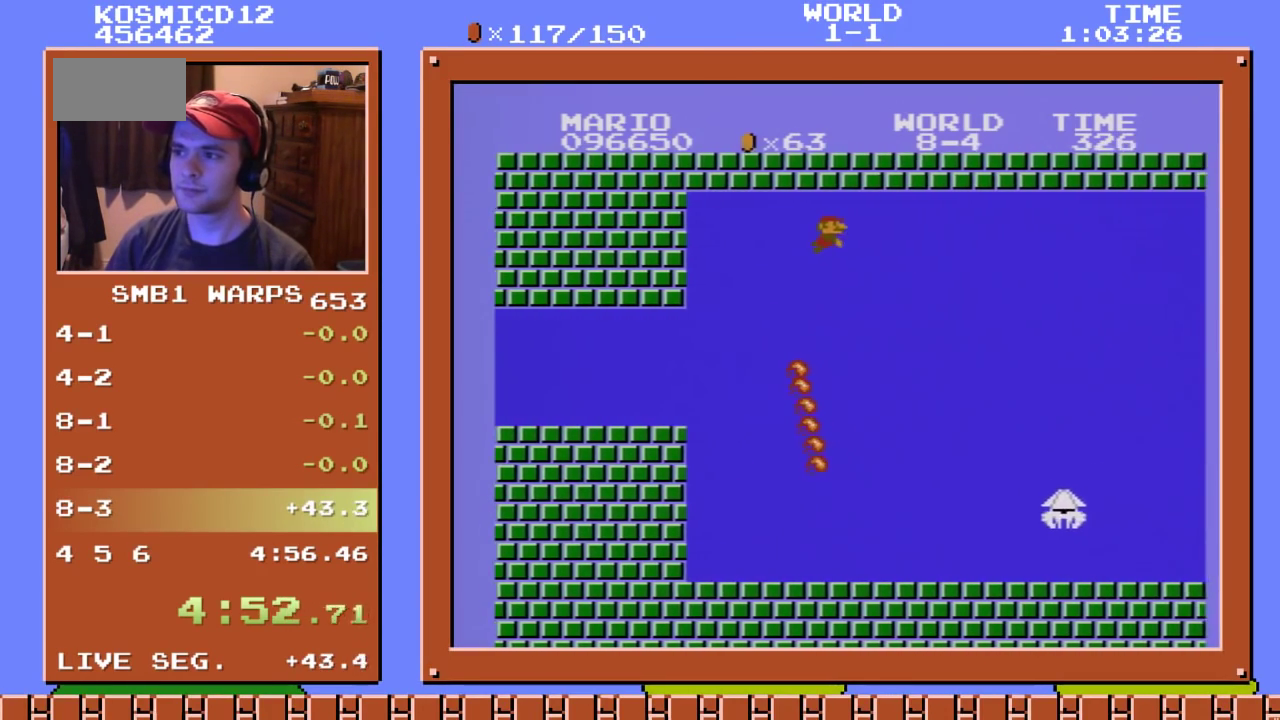
{"buttons": ["DPAD_UP", "DPAD_RIGHT"], "events": []}
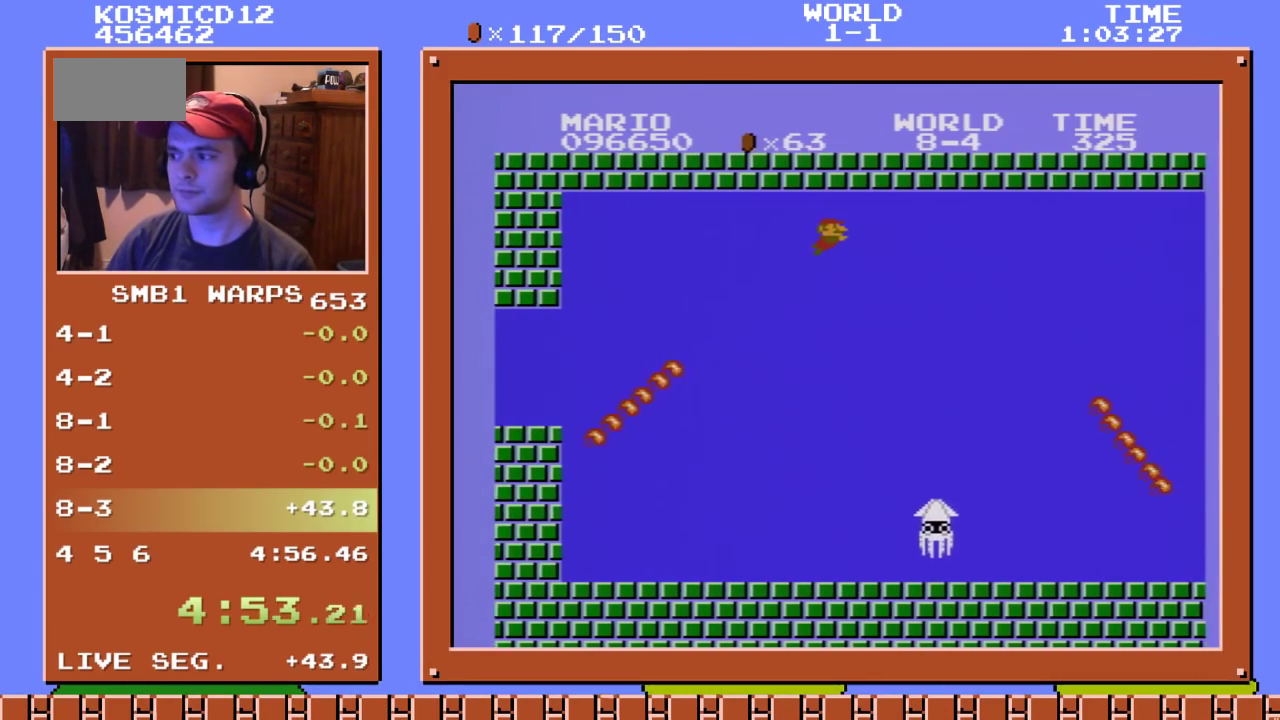
{"buttons": ["DPAD_UP", "DPAD_RIGHT"], "events": []}
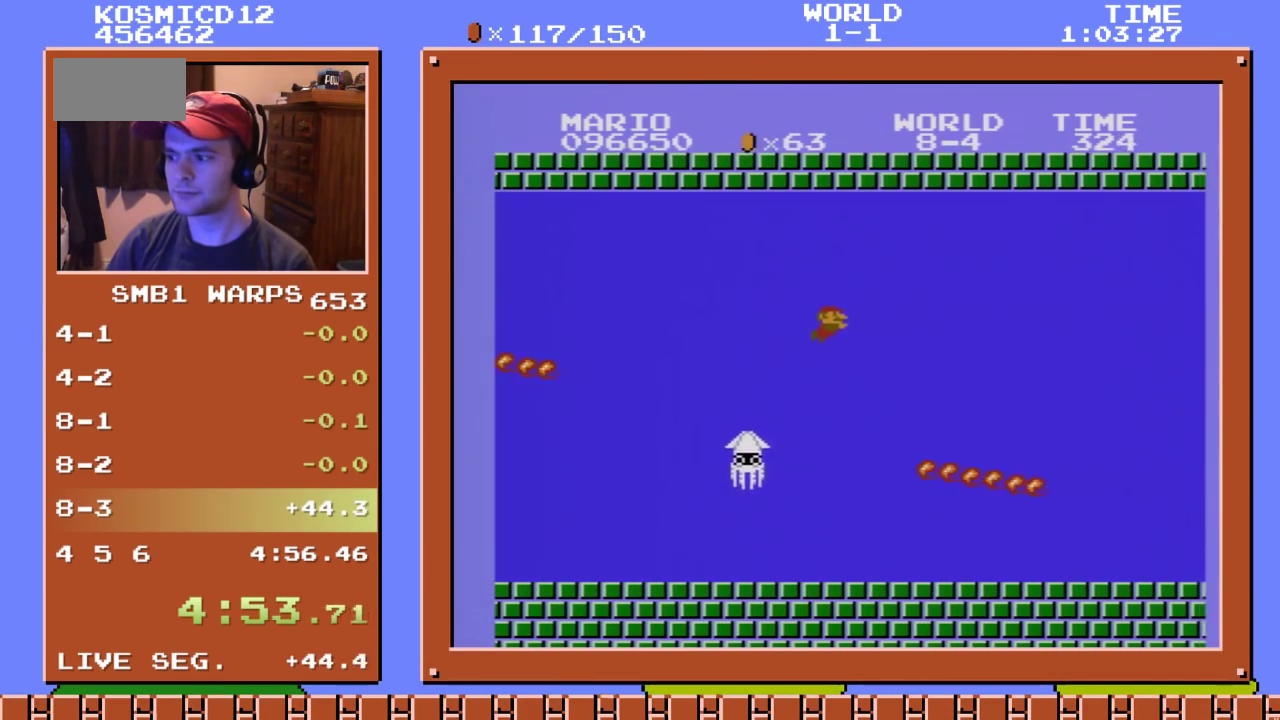
{"buttons": ["A", "DPAD_UP", "DPAD_RIGHT"], "events": [[500, "A", "down"]]}
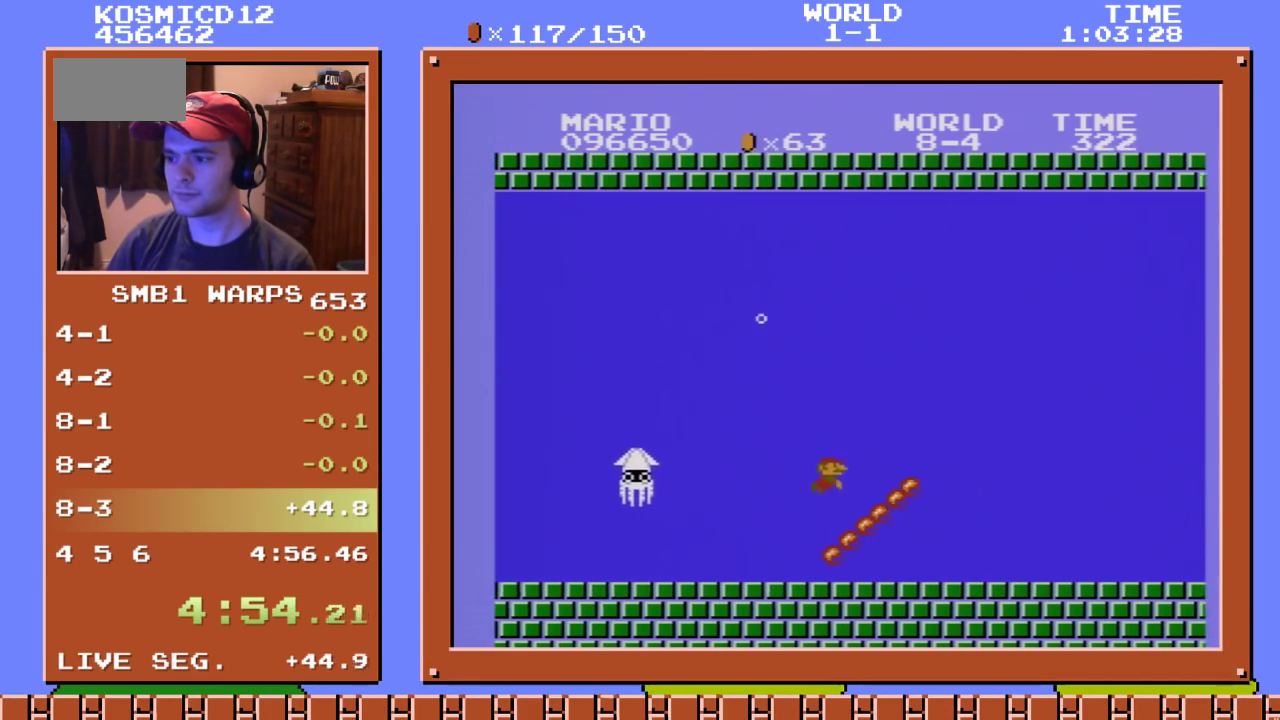
{"buttons": ["DPAD_UP", "DPAD_RIGHT"], "events": [[150, "A", "up"]]}